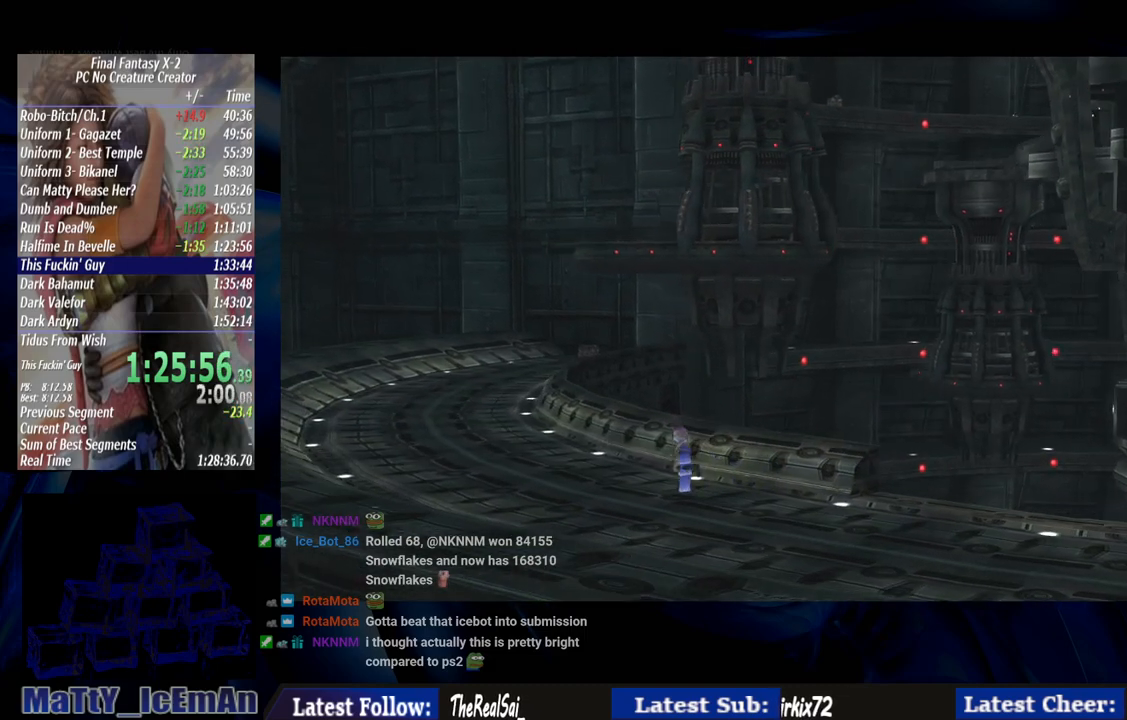
Gameplay with a controller (PlayStation layout); each line is a JSON object with the inputs held at the frame after it. "events" lists button and stick changes between this image and that frame as [ms after this image, input, new state], when the widget could be followed in between. Not read: L3 R3.
{"buttons": [], "left_stick": "up-left", "right_stick": "center", "events": []}
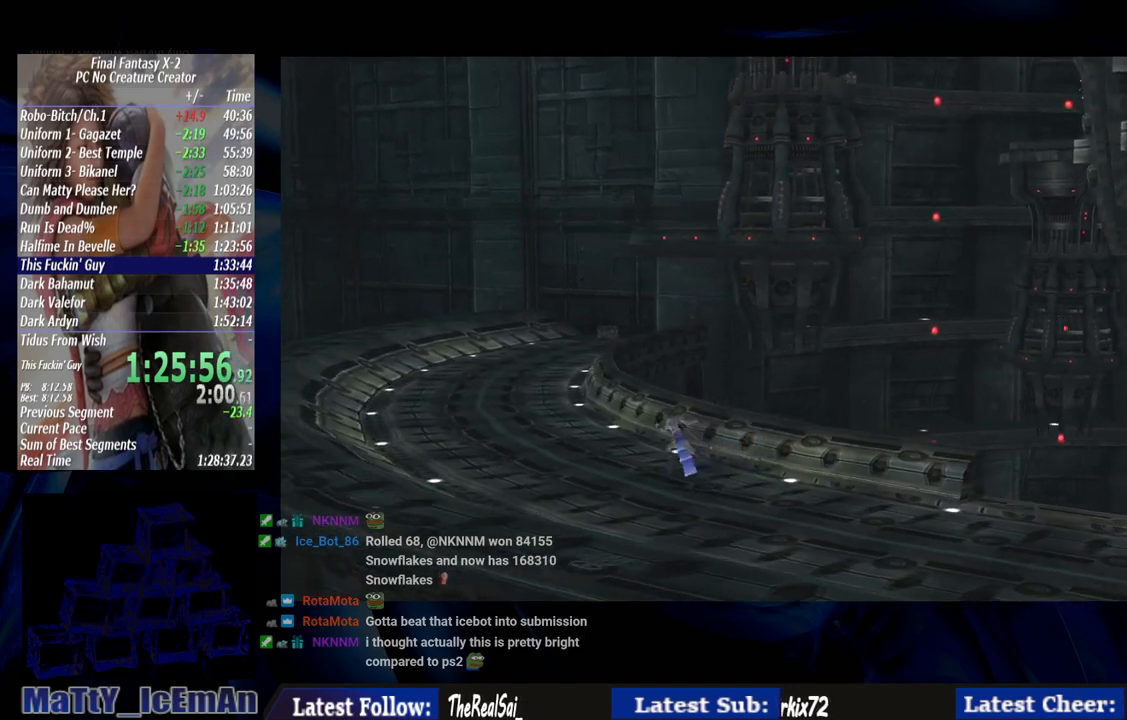
{"buttons": [], "left_stick": "up-left", "right_stick": "center", "events": []}
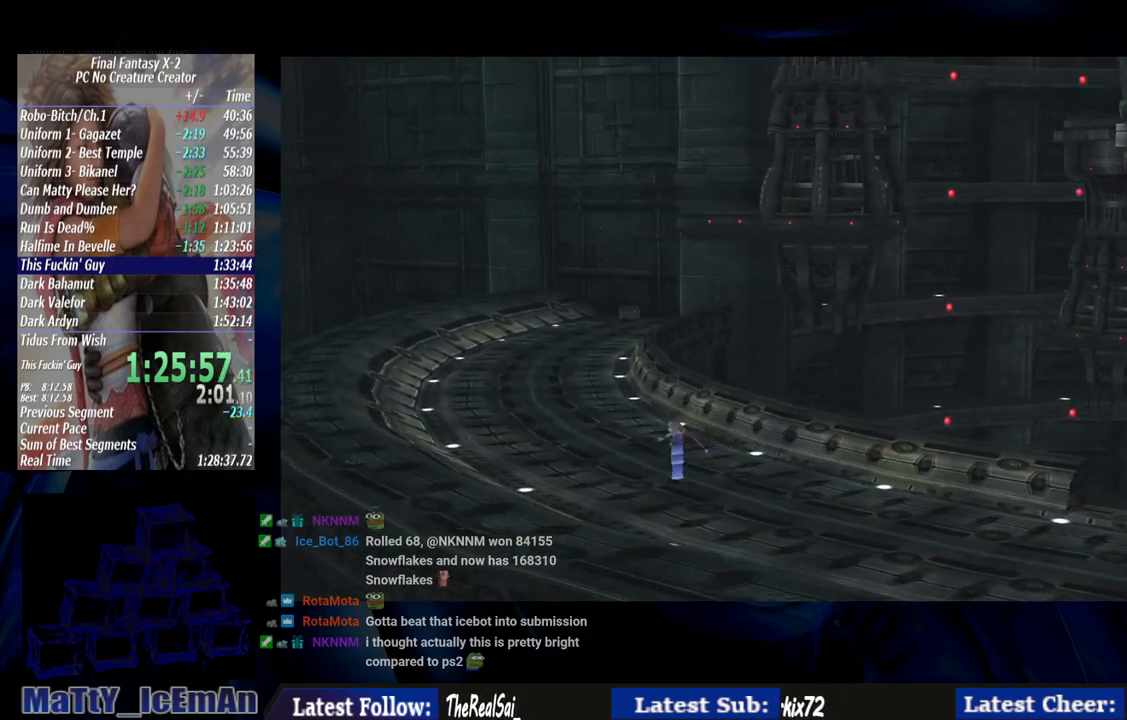
{"buttons": [], "left_stick": "up", "right_stick": "center", "events": [[117, "left_stick", "up"]]}
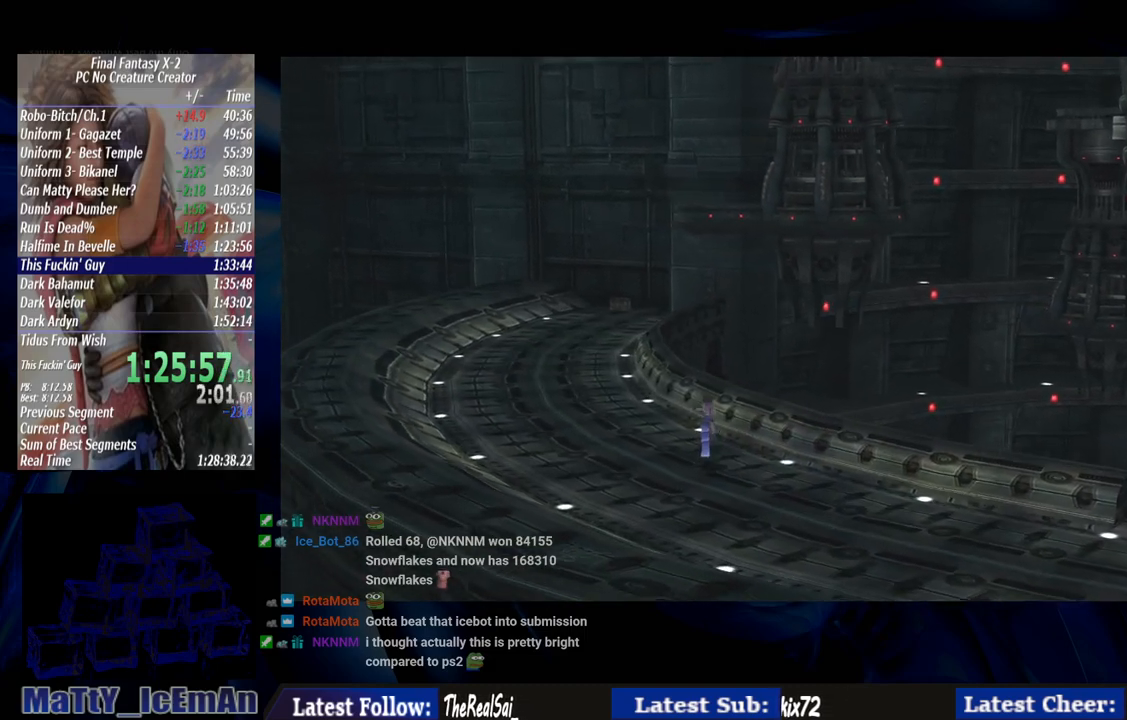
{"buttons": [], "left_stick": "up", "right_stick": "center", "events": []}
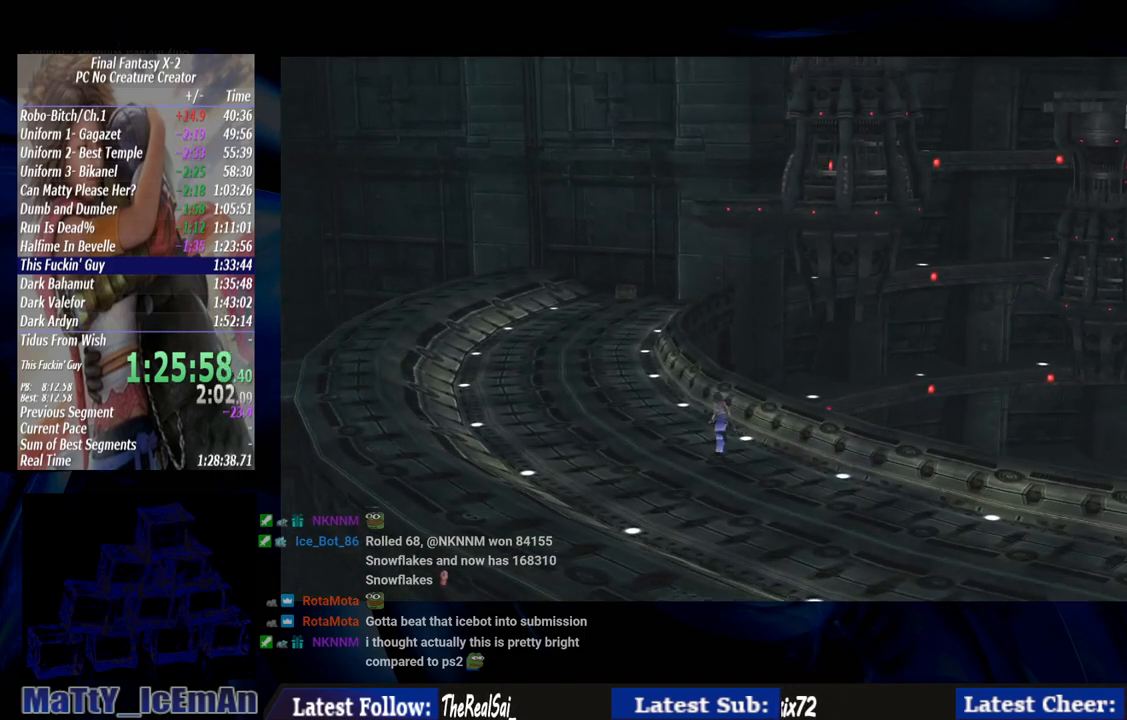
{"buttons": [], "left_stick": "up", "right_stick": "center", "events": []}
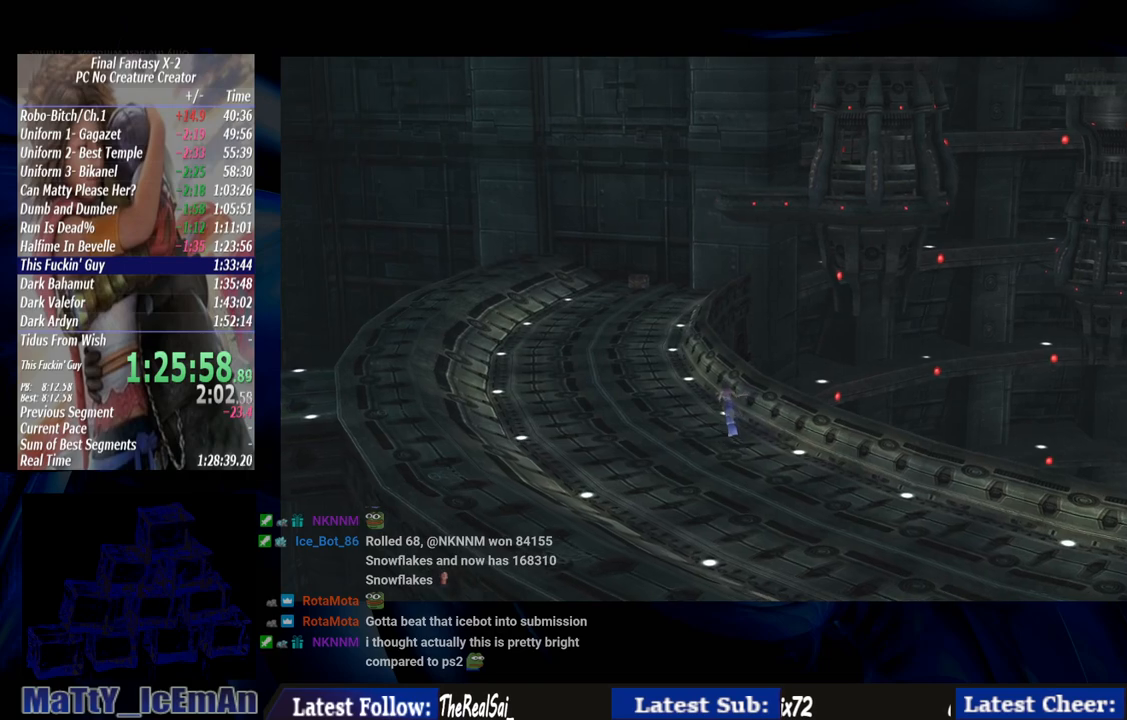
{"buttons": [], "left_stick": "up", "right_stick": "center", "events": []}
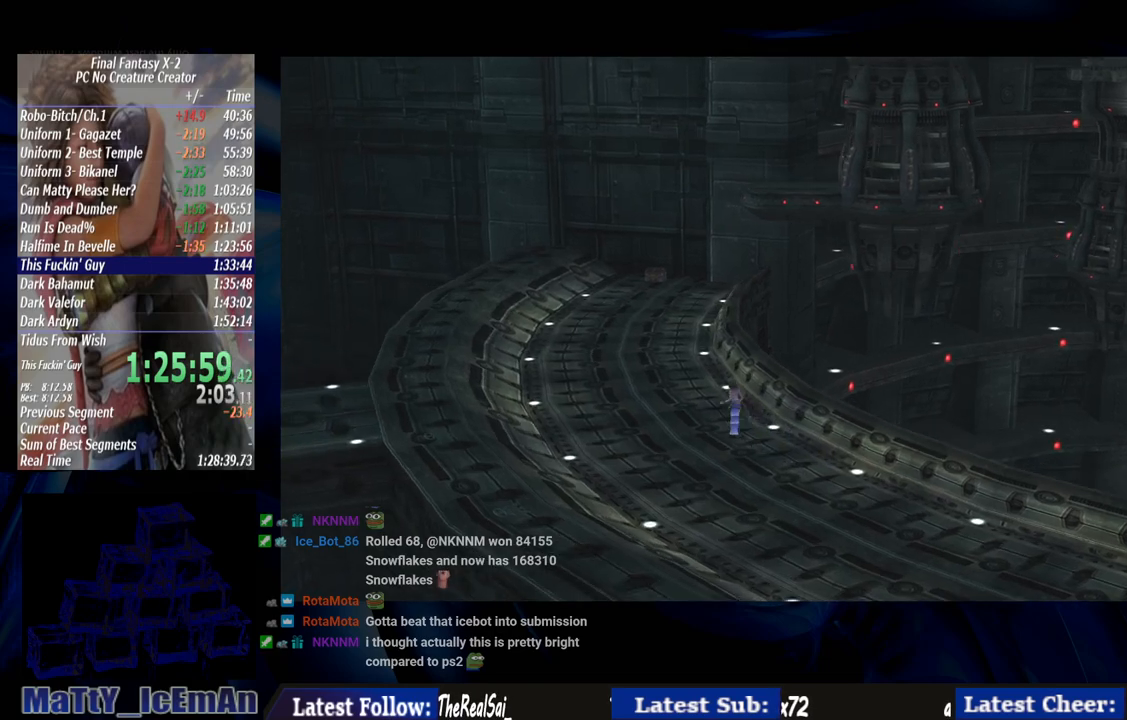
{"buttons": [], "left_stick": "up", "right_stick": "center", "events": []}
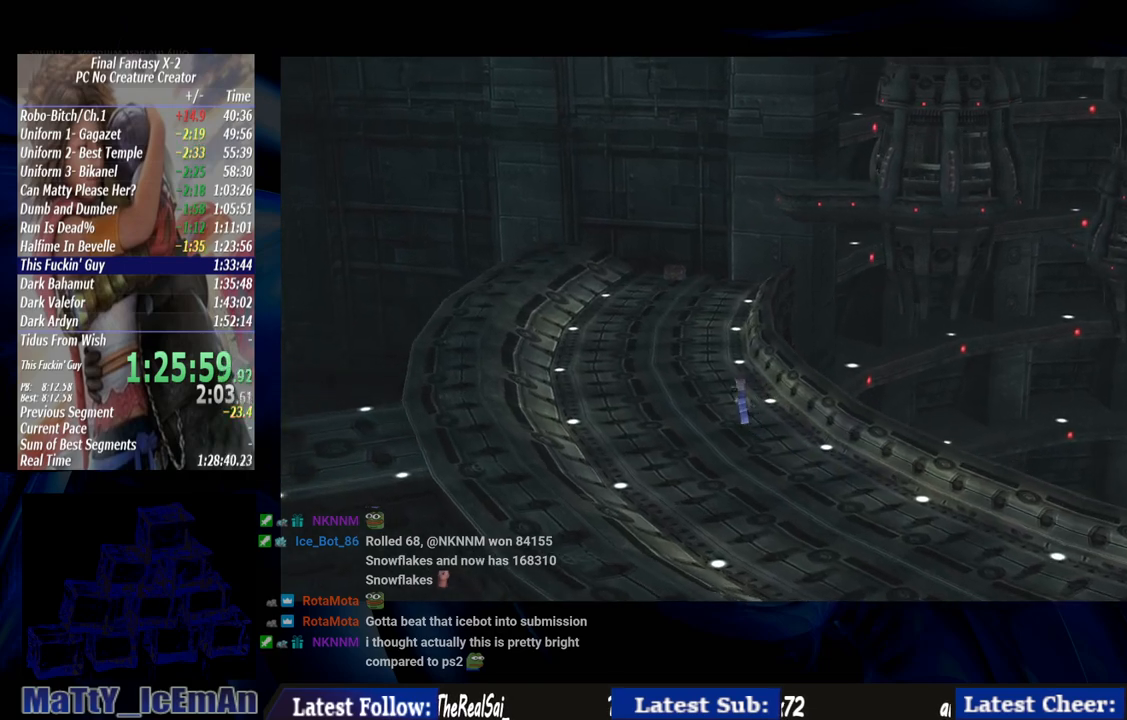
{"buttons": [], "left_stick": "up", "right_stick": "center", "events": []}
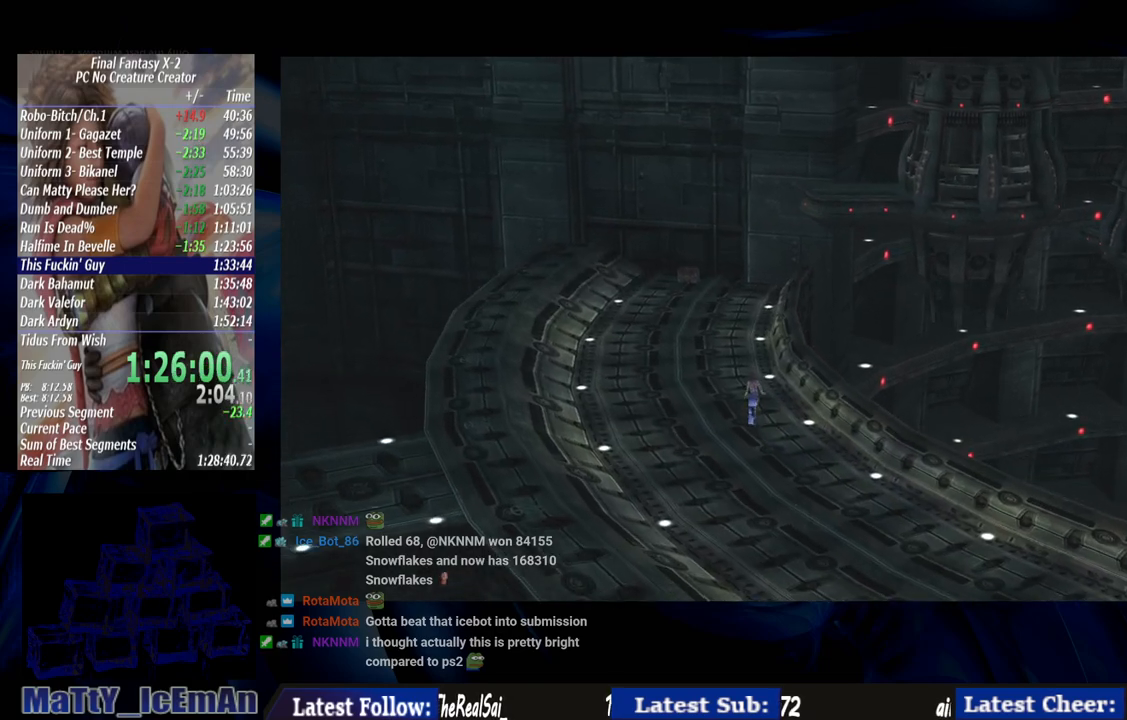
{"buttons": [], "left_stick": "up", "right_stick": "center", "events": []}
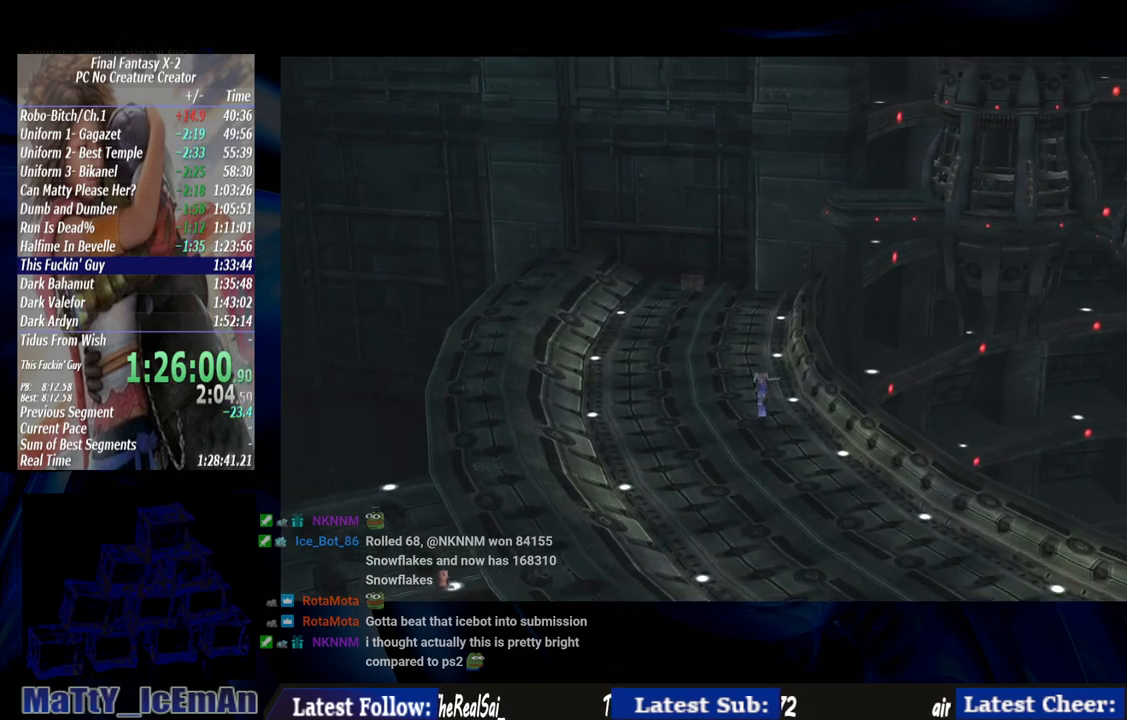
{"buttons": [], "left_stick": "up", "right_stick": "center", "events": []}
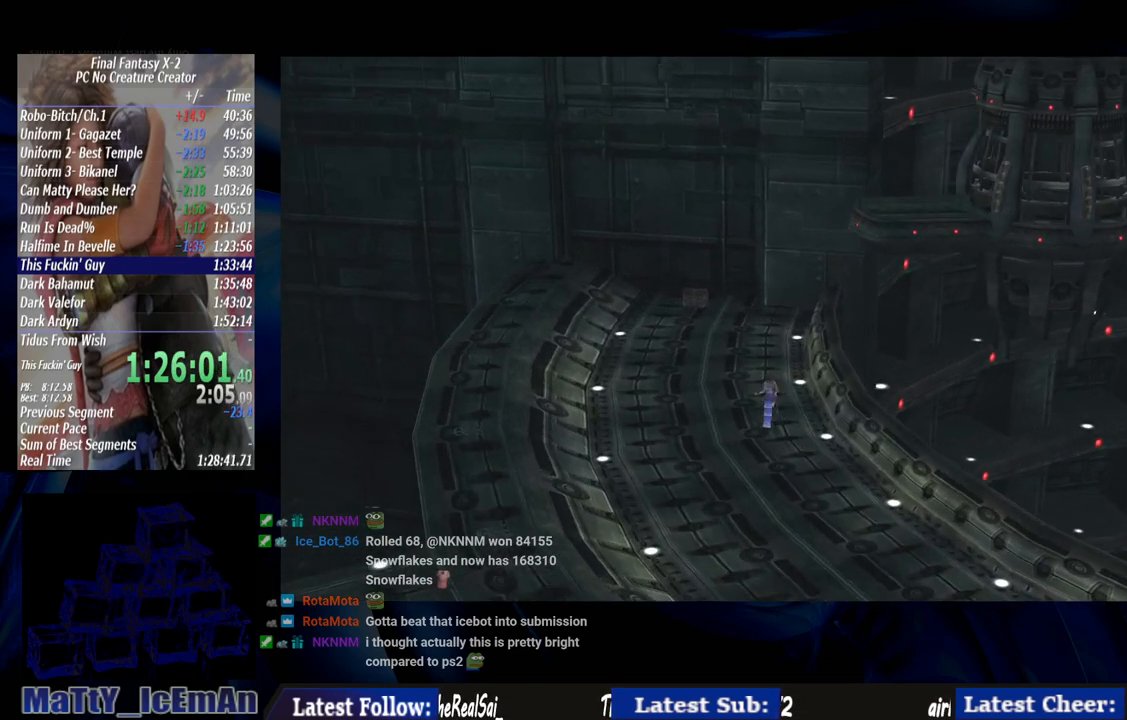
{"buttons": [], "left_stick": "up", "right_stick": "center", "events": []}
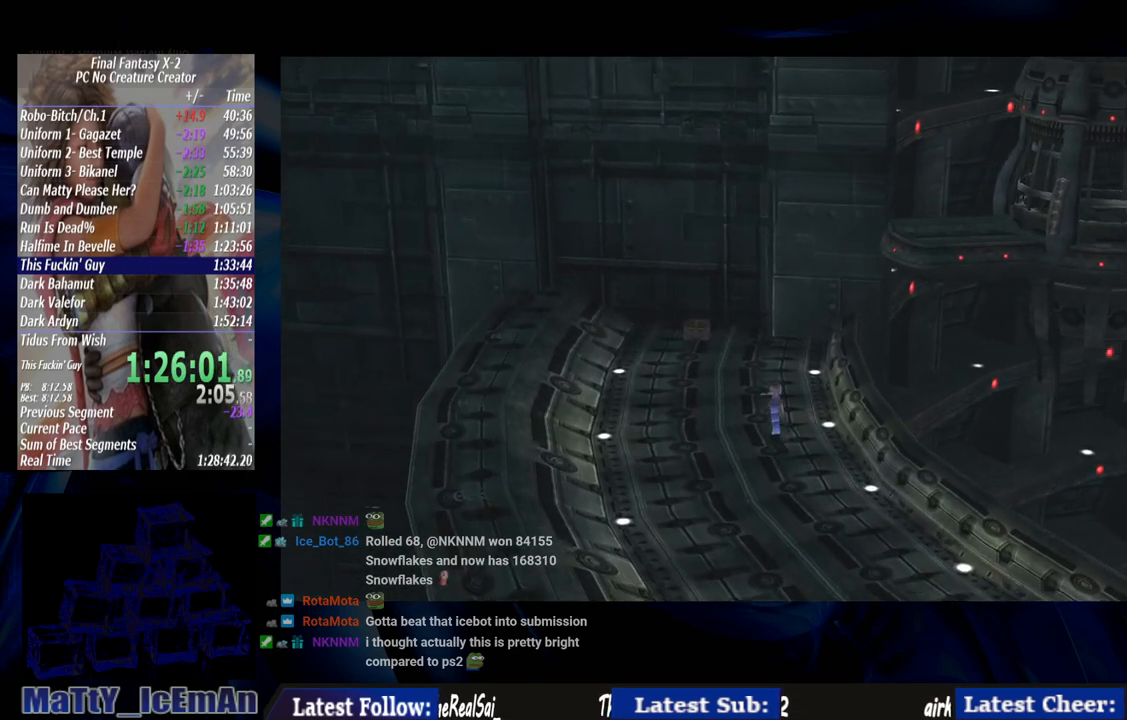
{"buttons": [], "left_stick": "up", "right_stick": "center", "events": []}
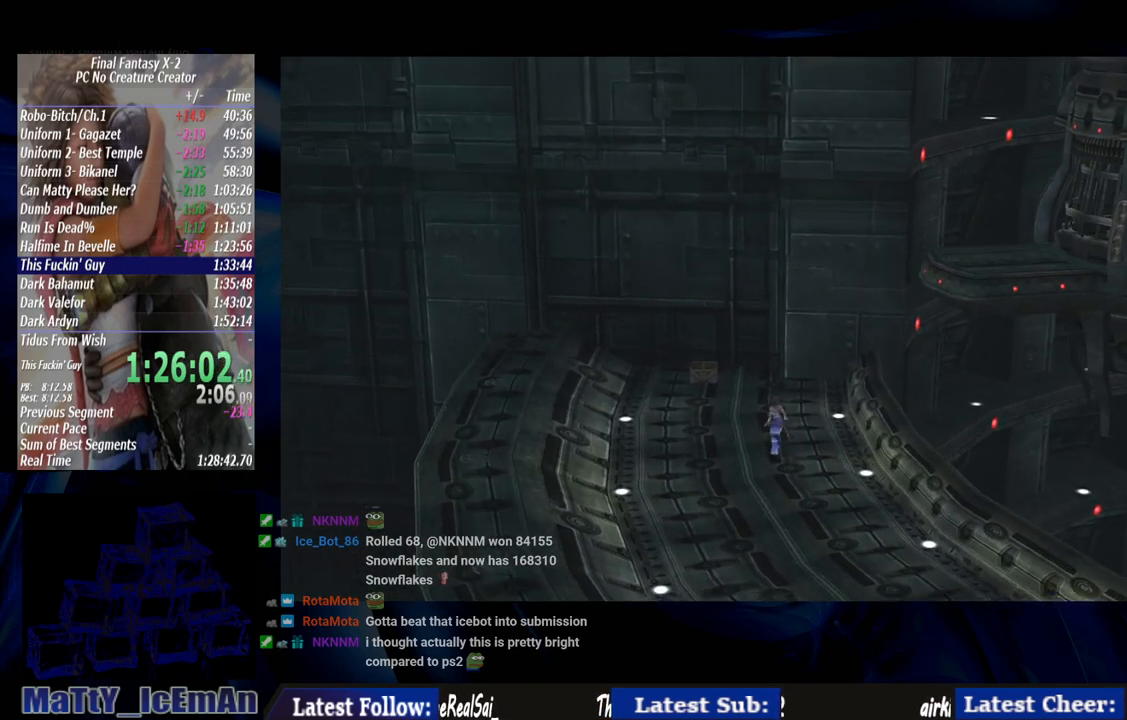
{"buttons": [], "left_stick": "up", "right_stick": "center", "events": []}
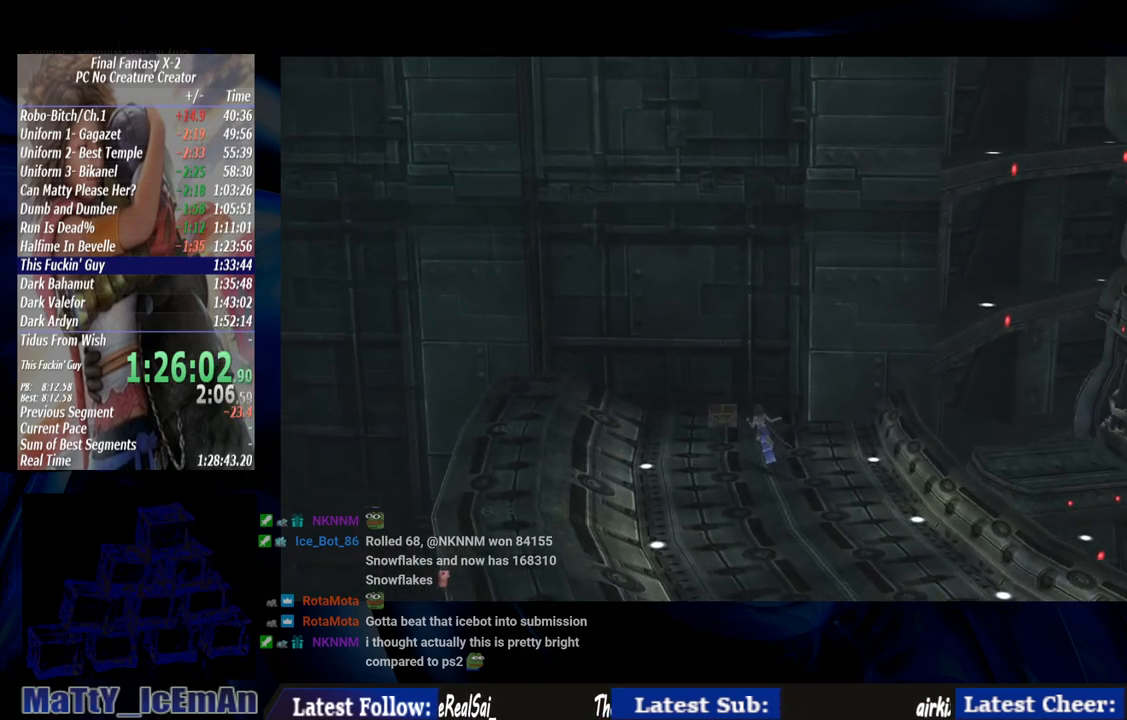
{"buttons": [], "left_stick": "up", "right_stick": "center", "events": []}
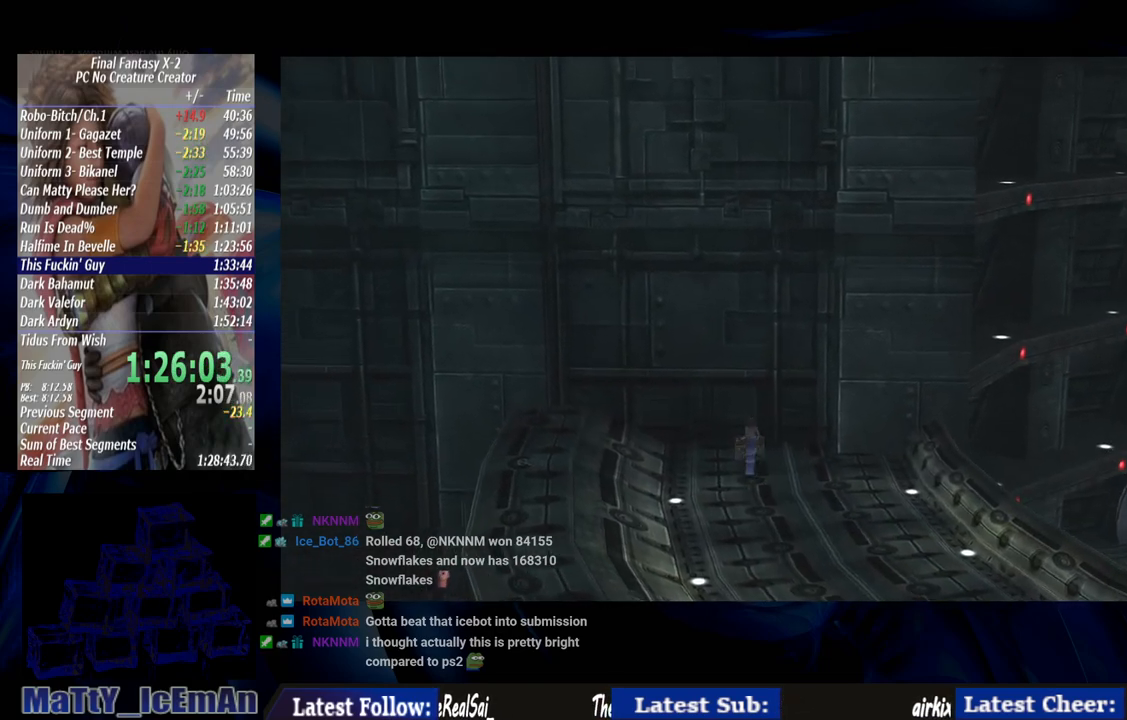
{"buttons": ["CROSS"], "left_stick": "up-right", "right_stick": "center", "events": [[67, "CROSS", "down"], [167, "CROSS", "up"], [217, "CROSS", "down"], [367, "CROSS", "up"], [433, "CROSS", "down"], [483, "left_stick", "up-right"]]}
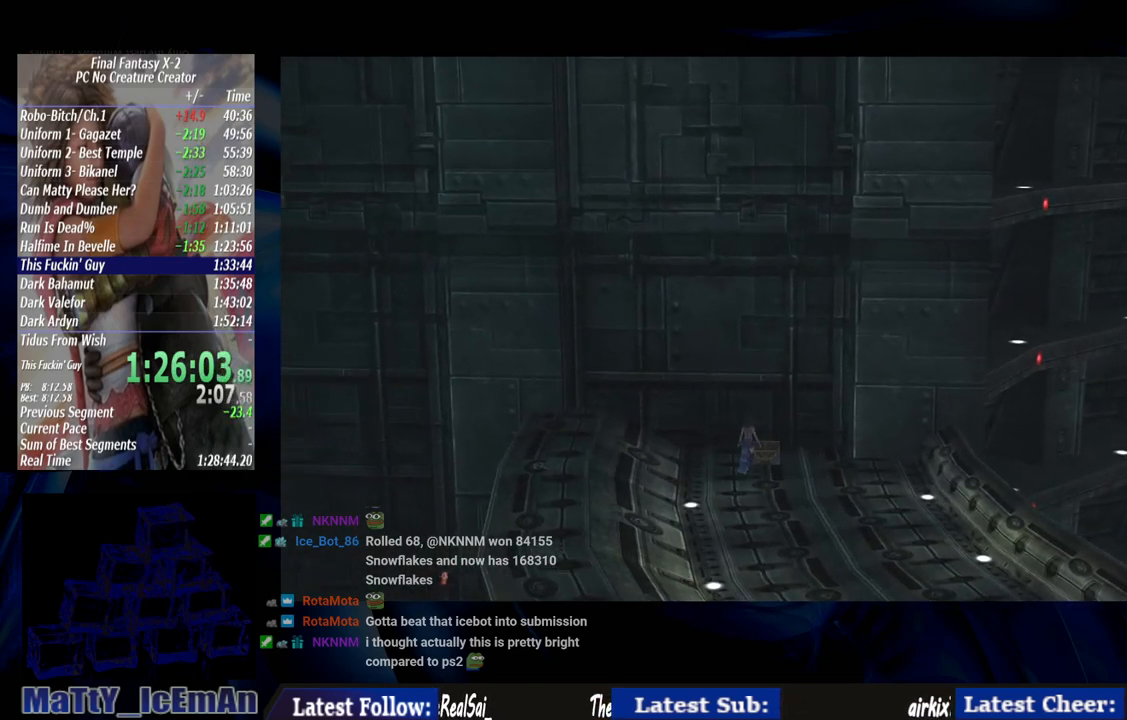
{"buttons": ["CROSS"], "left_stick": "center", "right_stick": "center", "events": [[17, "CROSS", "up"], [100, "CROSS", "down"], [117, "left_stick", "center"], [183, "CROSS", "up"], [267, "CROSS", "down"], [367, "CROSS", "up"], [433, "CROSS", "down"]]}
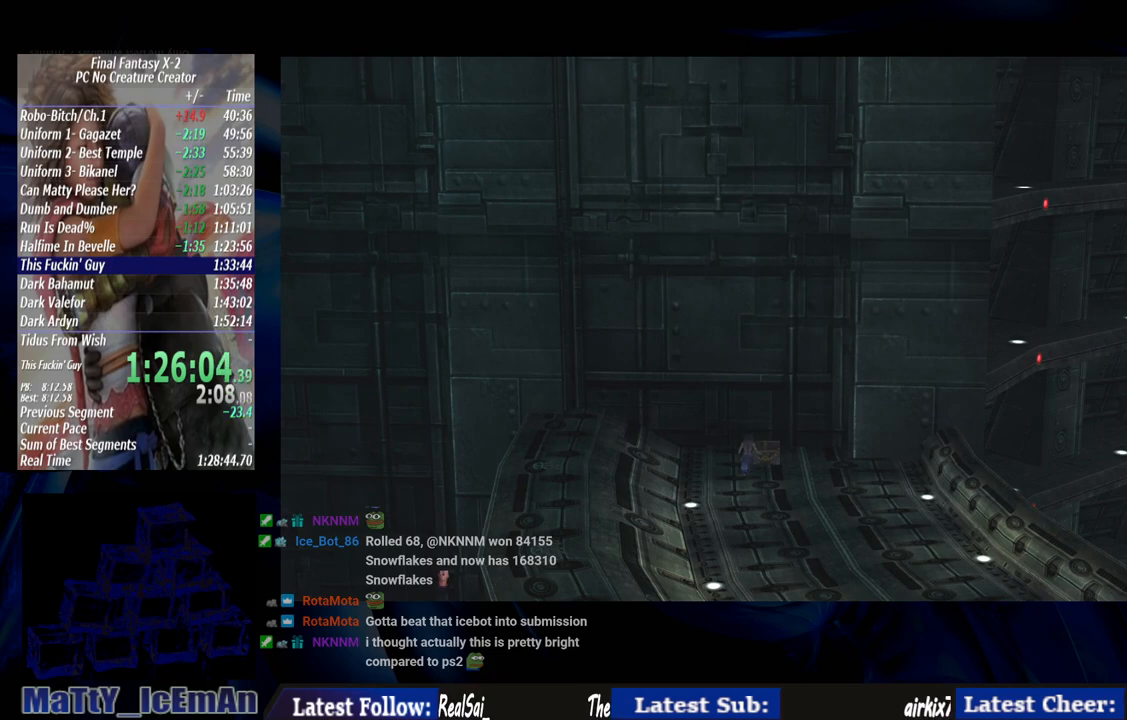
{"buttons": ["CROSS"], "left_stick": "down", "right_stick": "center", "events": [[33, "CROSS", "up"], [50, "left_stick", "down"], [100, "CROSS", "down"], [183, "CROSS", "up"], [267, "CROSS", "down"], [367, "CROSS", "up"], [433, "CROSS", "down"]]}
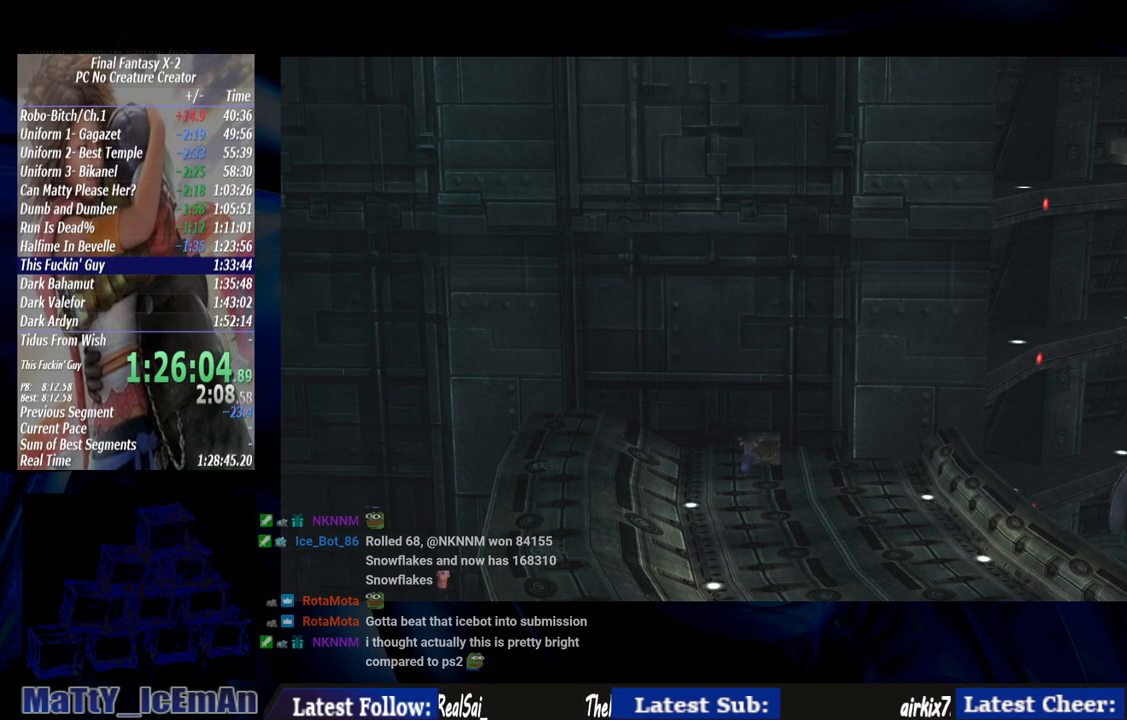
{"buttons": ["CROSS"], "left_stick": "down", "right_stick": "center", "events": [[33, "CROSS", "up"], [100, "CROSS", "down"], [233, "CROSS", "up"], [300, "CROSS", "down"], [383, "CROSS", "up"], [500, "CROSS", "down"]]}
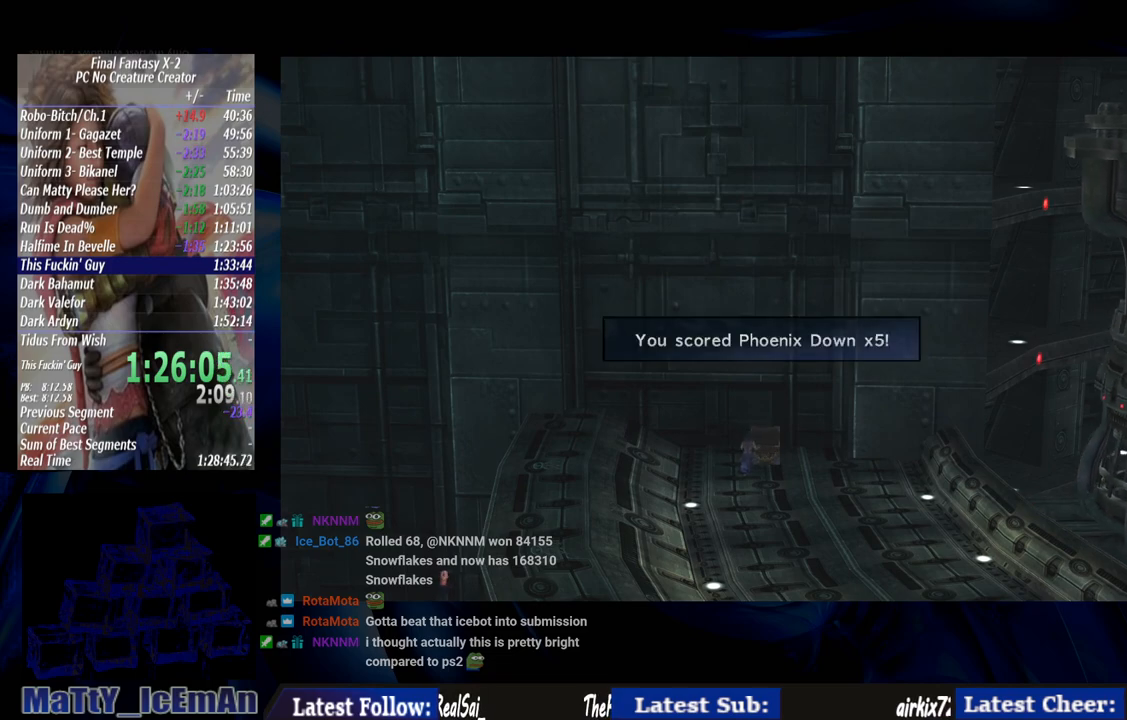
{"buttons": [], "left_stick": "down", "right_stick": "center", "events": [[100, "CROSS", "up"], [167, "CROSS", "down"], [267, "CROSS", "up"], [333, "CROSS", "down"], [433, "CROSS", "up"]]}
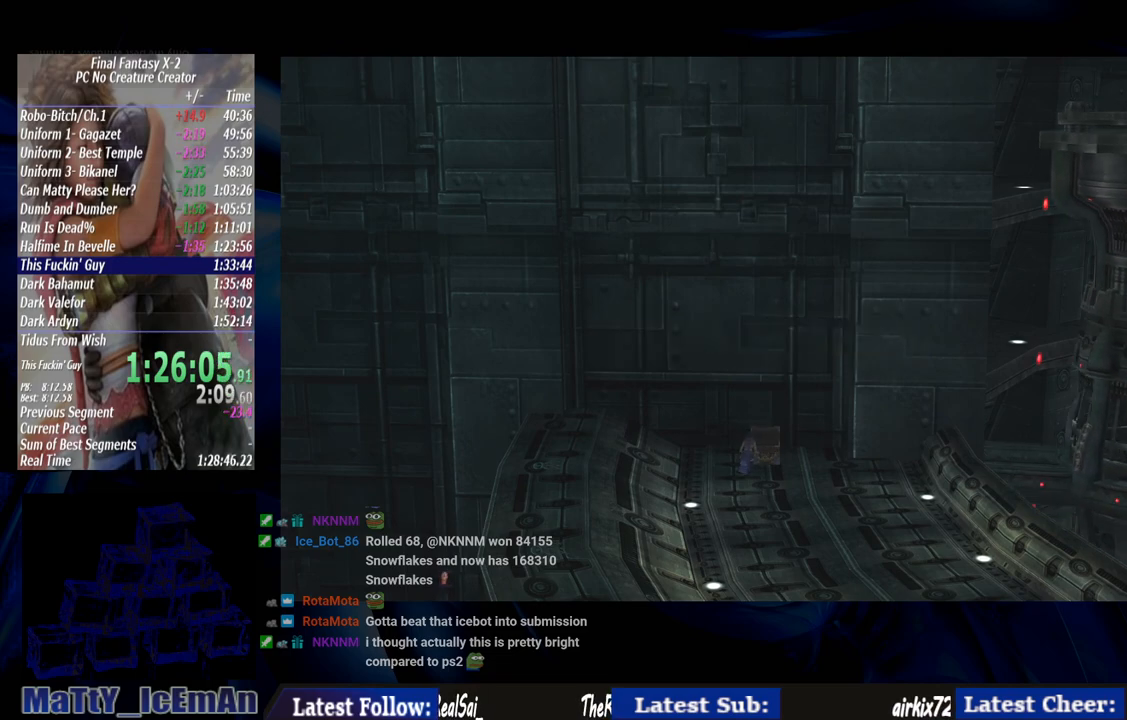
{"buttons": [], "left_stick": "down", "right_stick": "center", "events": []}
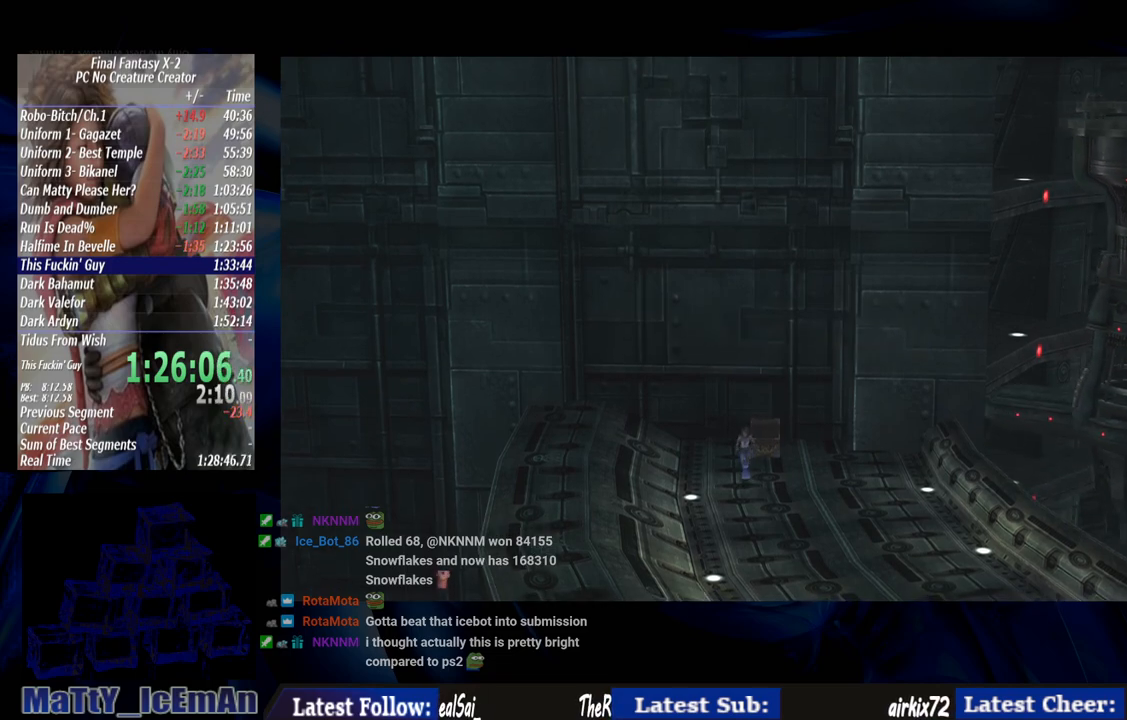
{"buttons": [], "left_stick": "down", "right_stick": "center", "events": []}
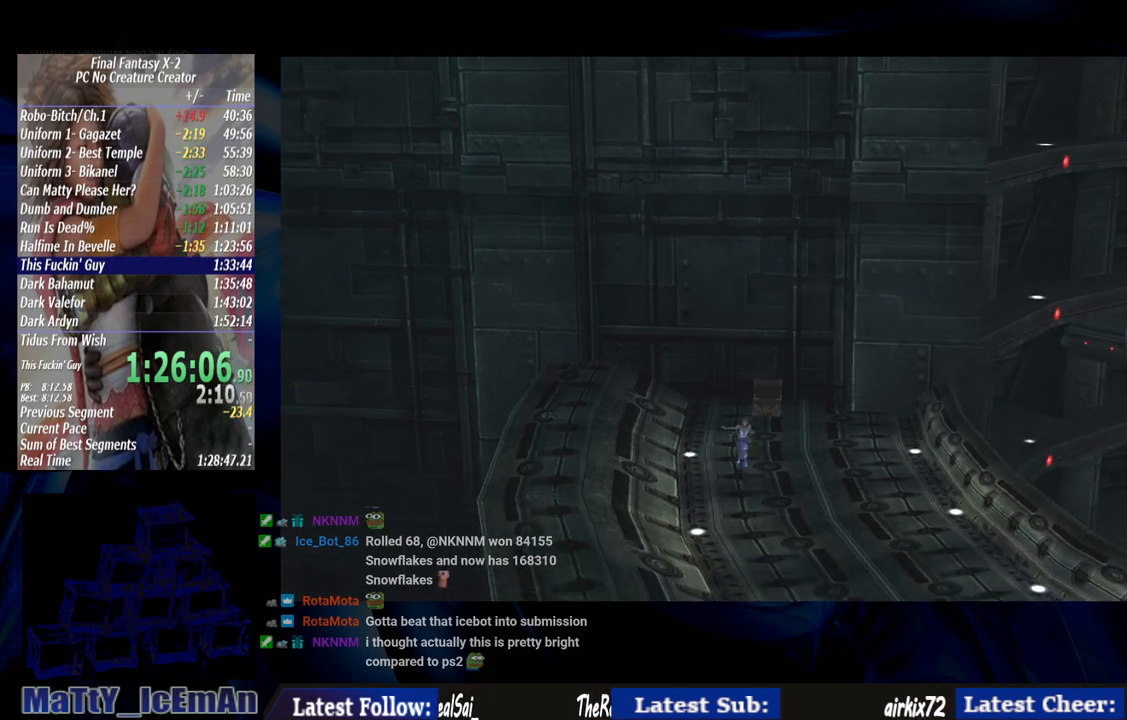
{"buttons": [], "left_stick": "down", "right_stick": "center", "events": []}
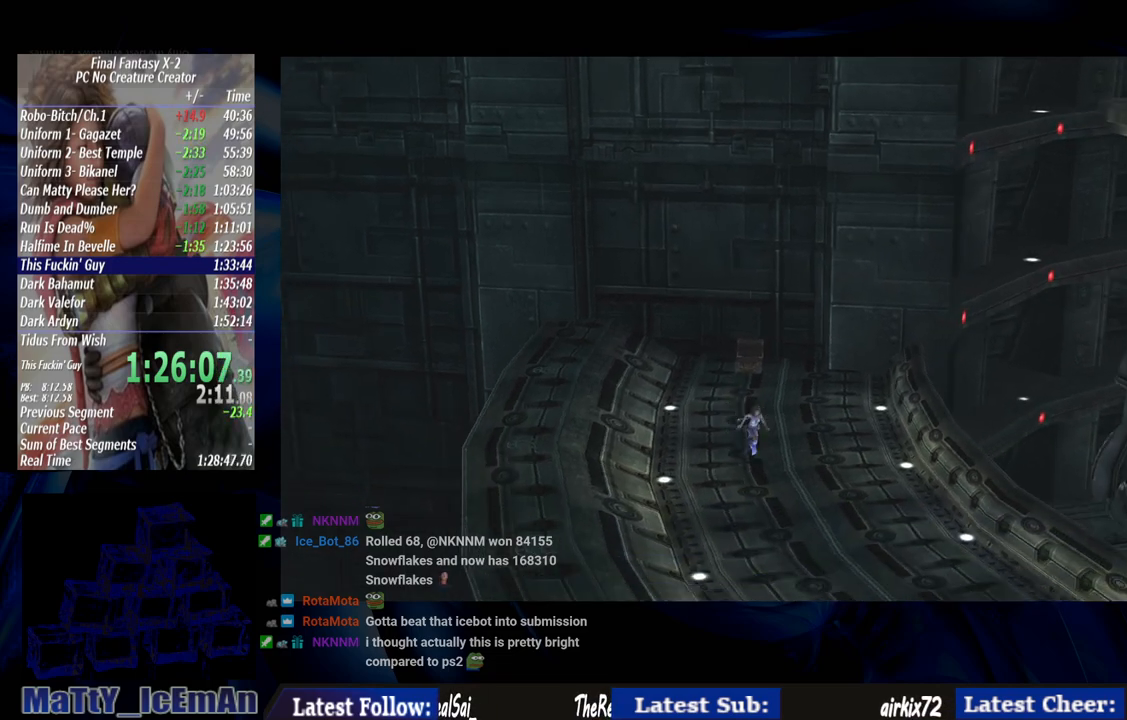
{"buttons": [], "left_stick": "down", "right_stick": "center", "events": []}
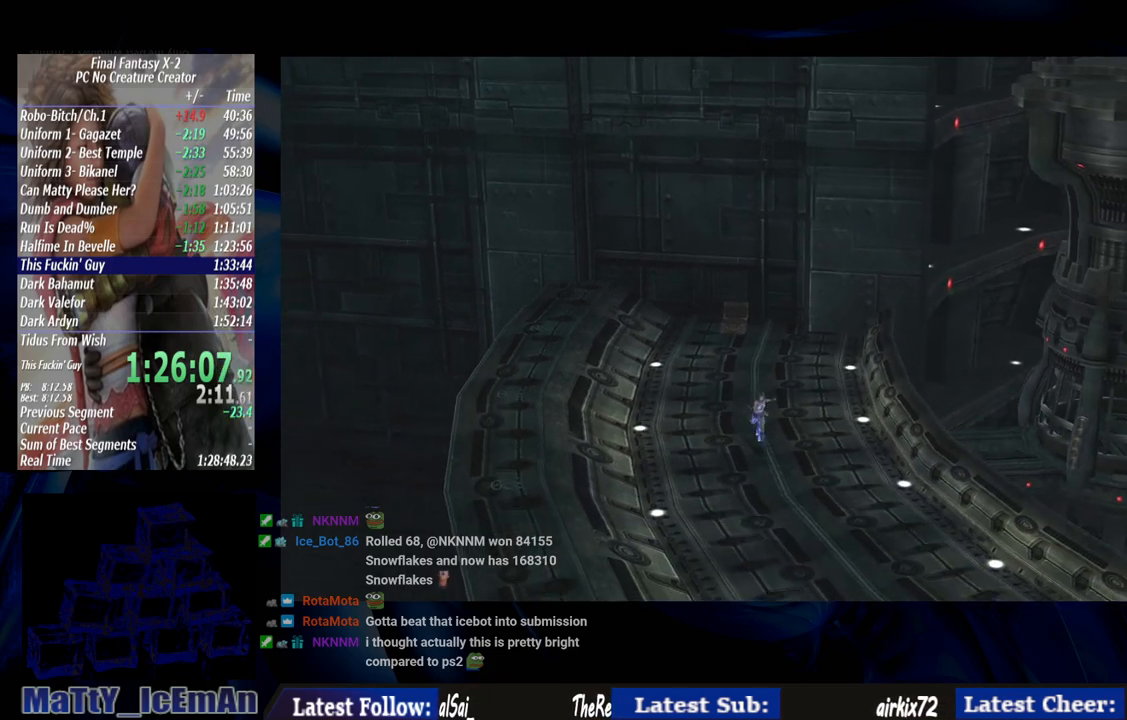
{"buttons": [], "left_stick": "down", "right_stick": "center", "events": []}
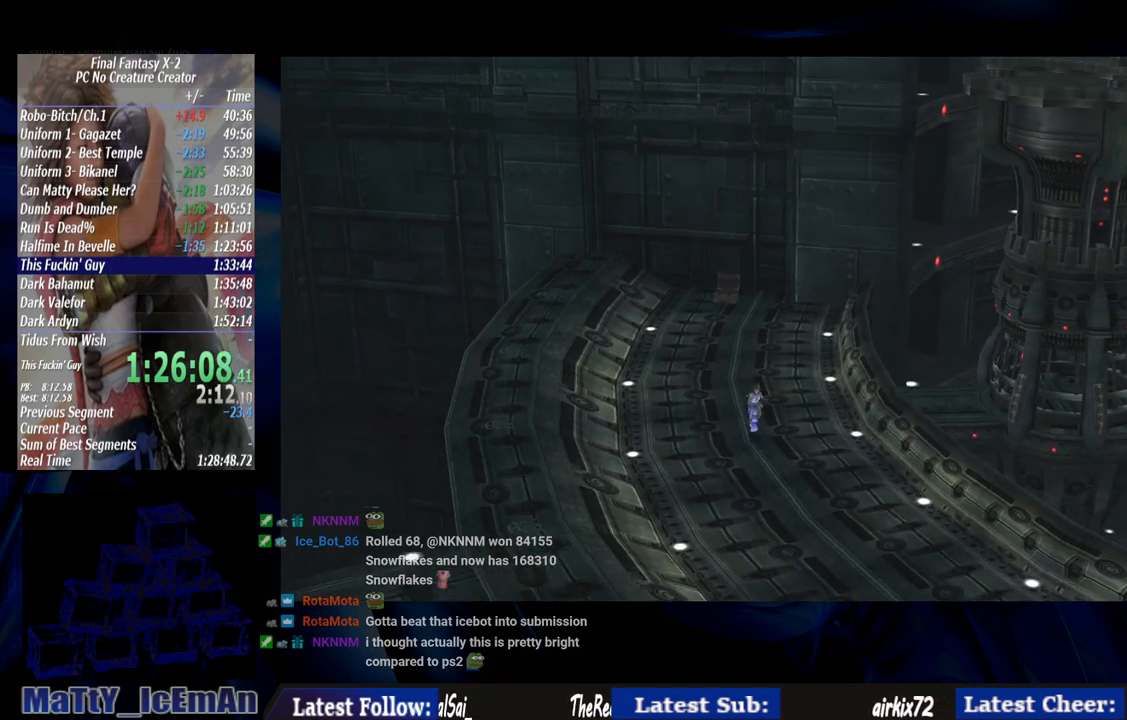
{"buttons": [], "left_stick": "down", "right_stick": "center", "events": []}
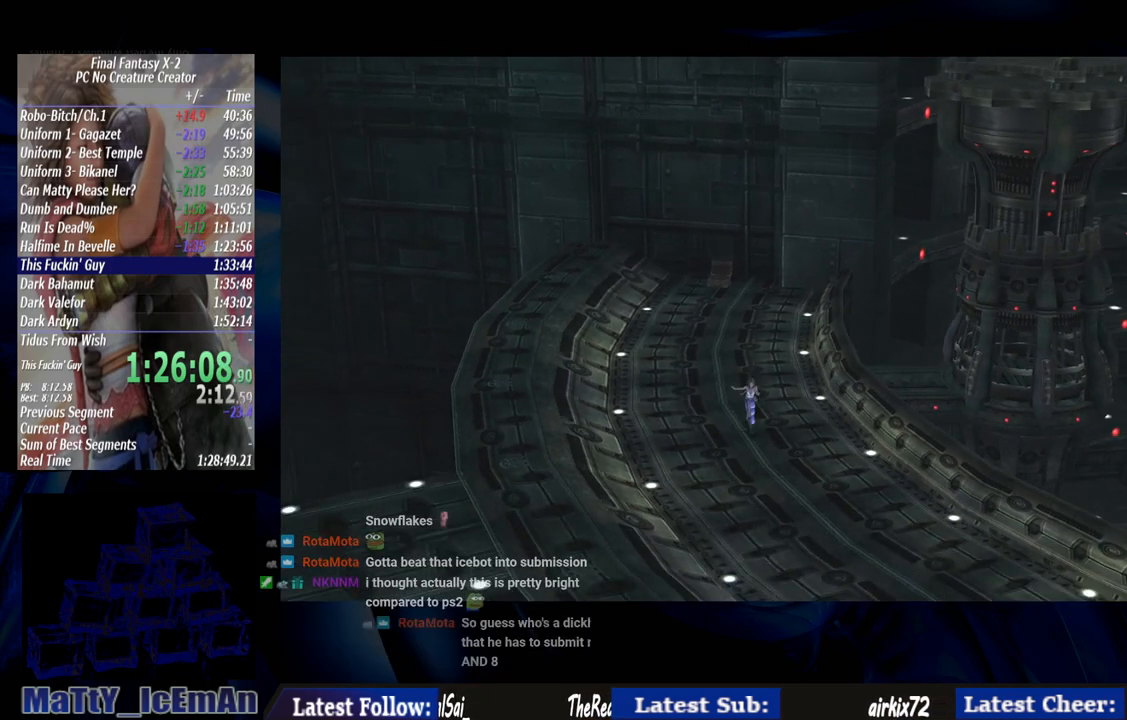
{"buttons": [], "left_stick": "down", "right_stick": "center", "events": []}
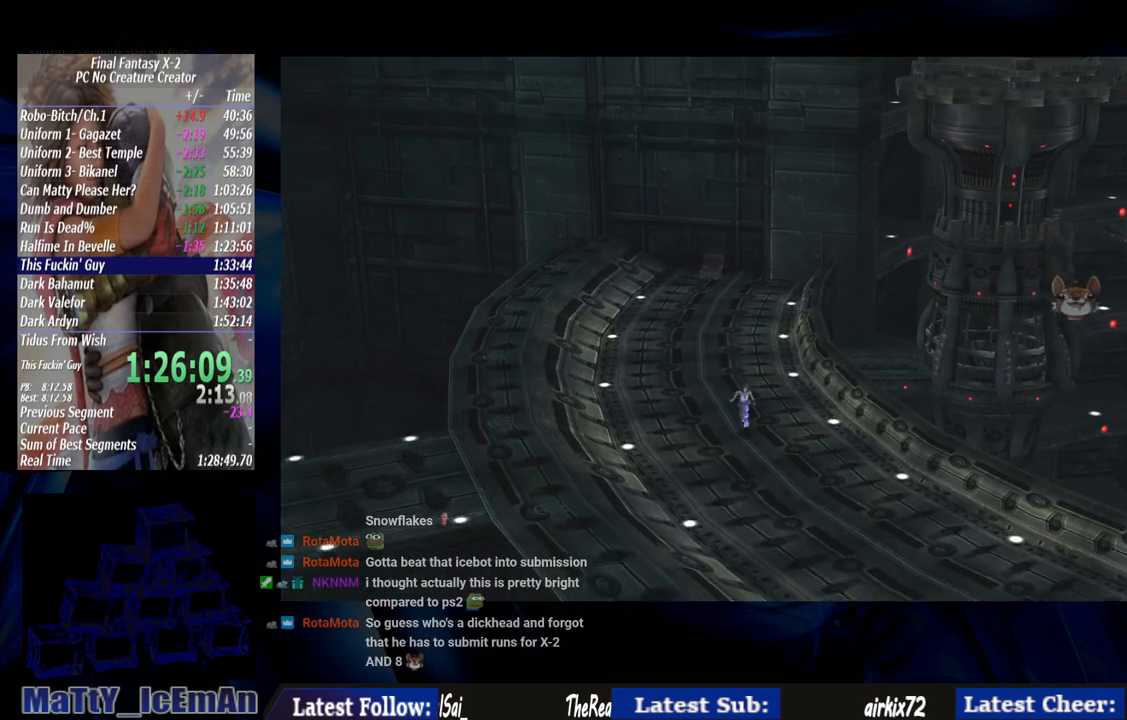
{"buttons": [], "left_stick": "down-right", "right_stick": "center", "events": [[233, "left_stick", "down-right"]]}
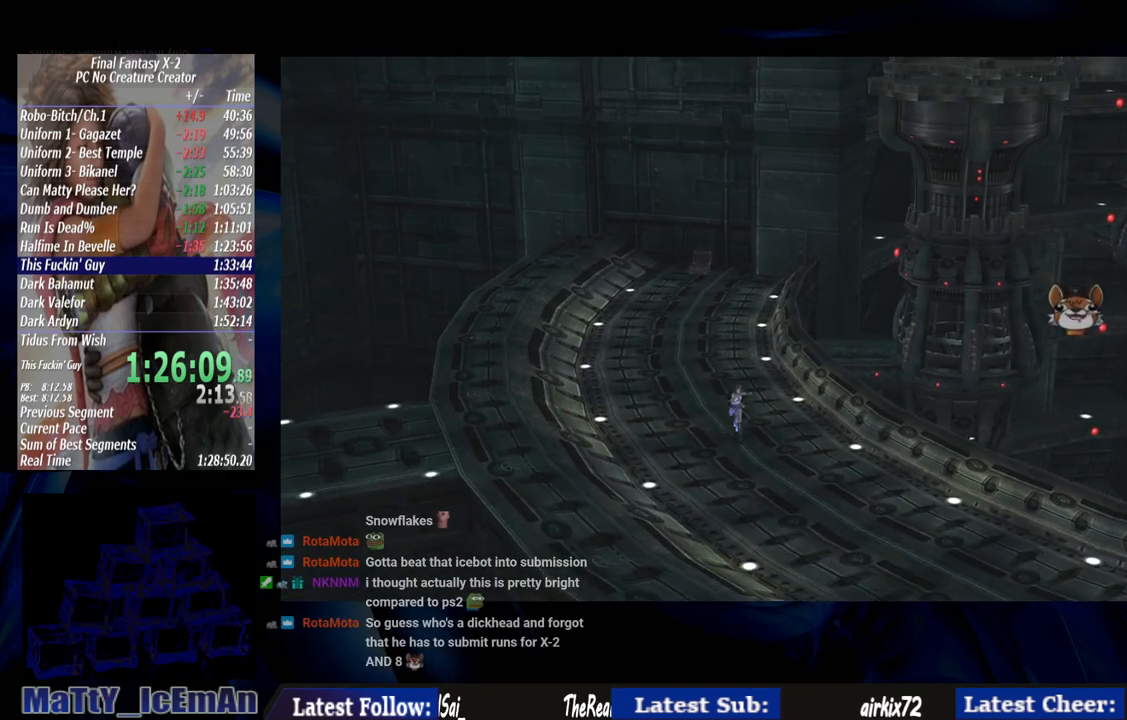
{"buttons": [], "left_stick": "down-right", "right_stick": "center", "events": []}
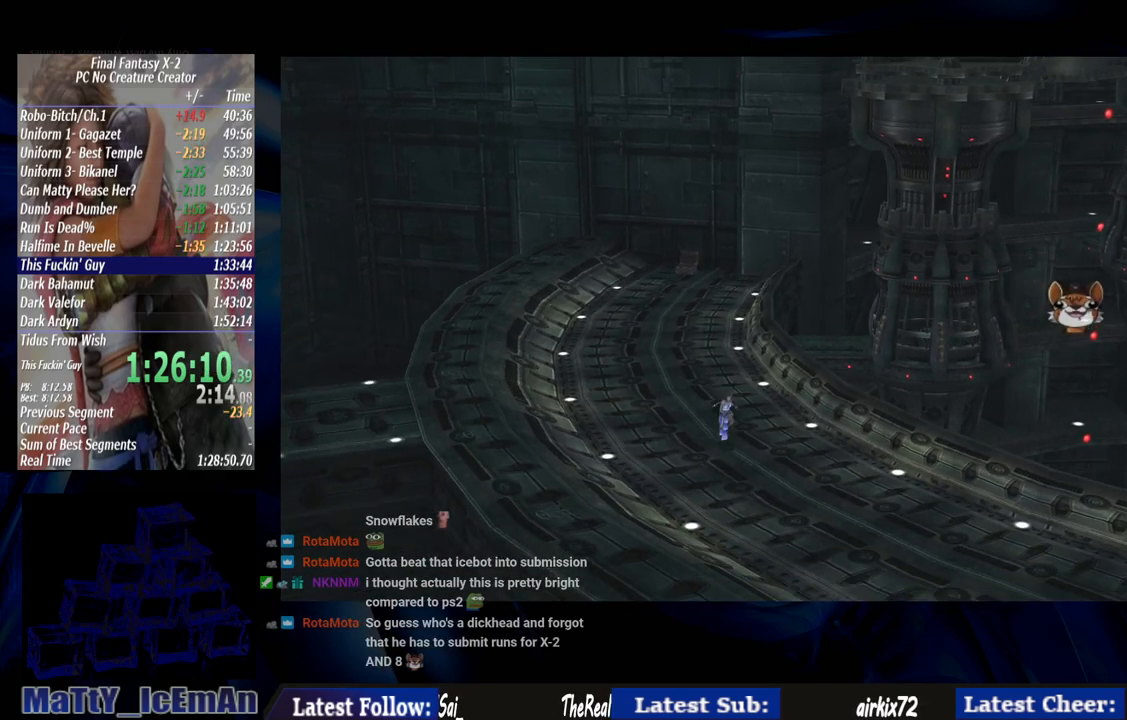
{"buttons": [], "left_stick": "down-right", "right_stick": "center", "events": []}
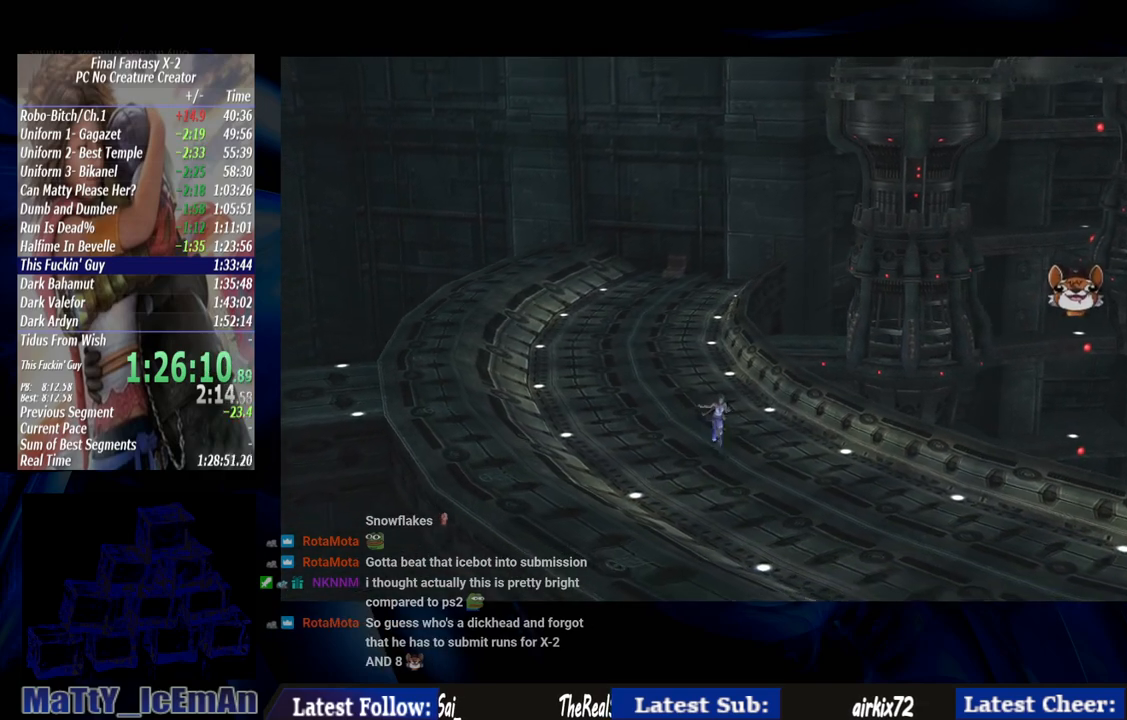
{"buttons": [], "left_stick": "down-right", "right_stick": "center", "events": []}